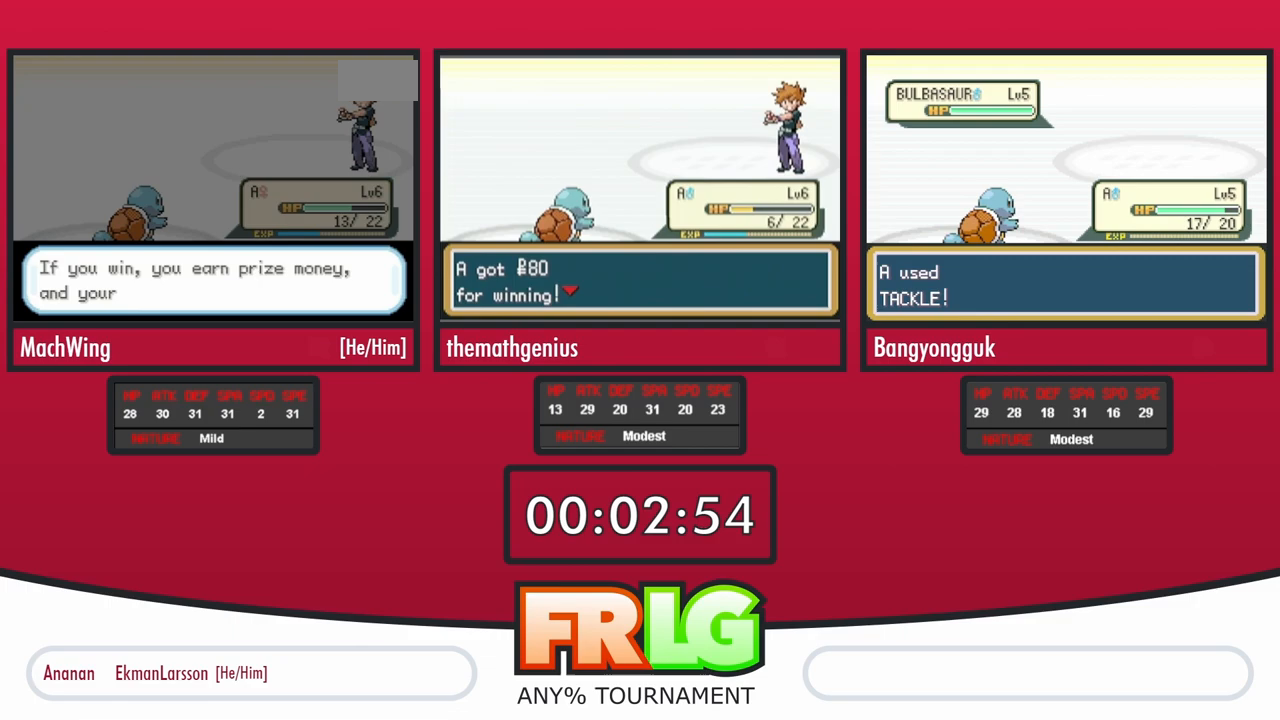
Gameplay with a controller (Nintendo layout); each line is a JSON object with the inputs held at the frame after it. "events" lists button and stick changes between this image and that frame as [ms after this image, input, new state], when the widget could be followed in between. Not read: A L3 R3 SELECT.
{"buttons": []}
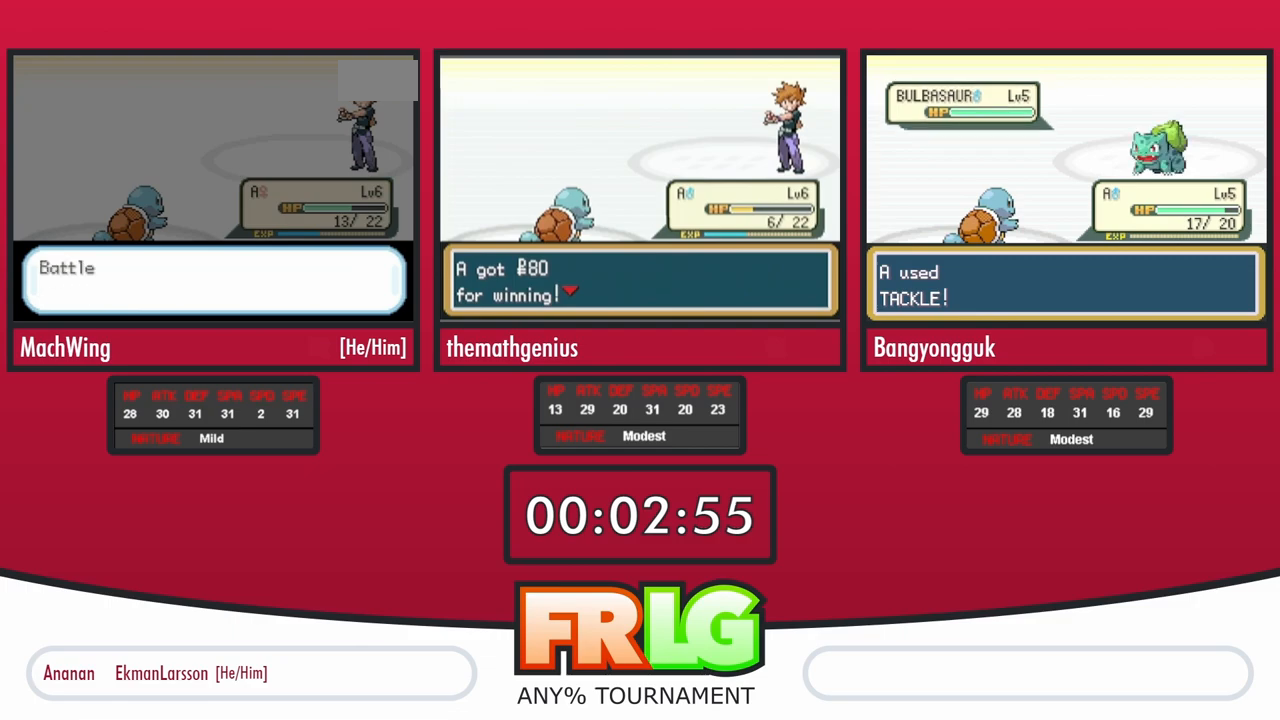
{"buttons": ["B"], "events": [[17, "B", "down"], [100, "B", "up"], [167, "B", "down"], [267, "B", "up"], [333, "B", "down"], [417, "B", "up"], [500, "B", "down"]]}
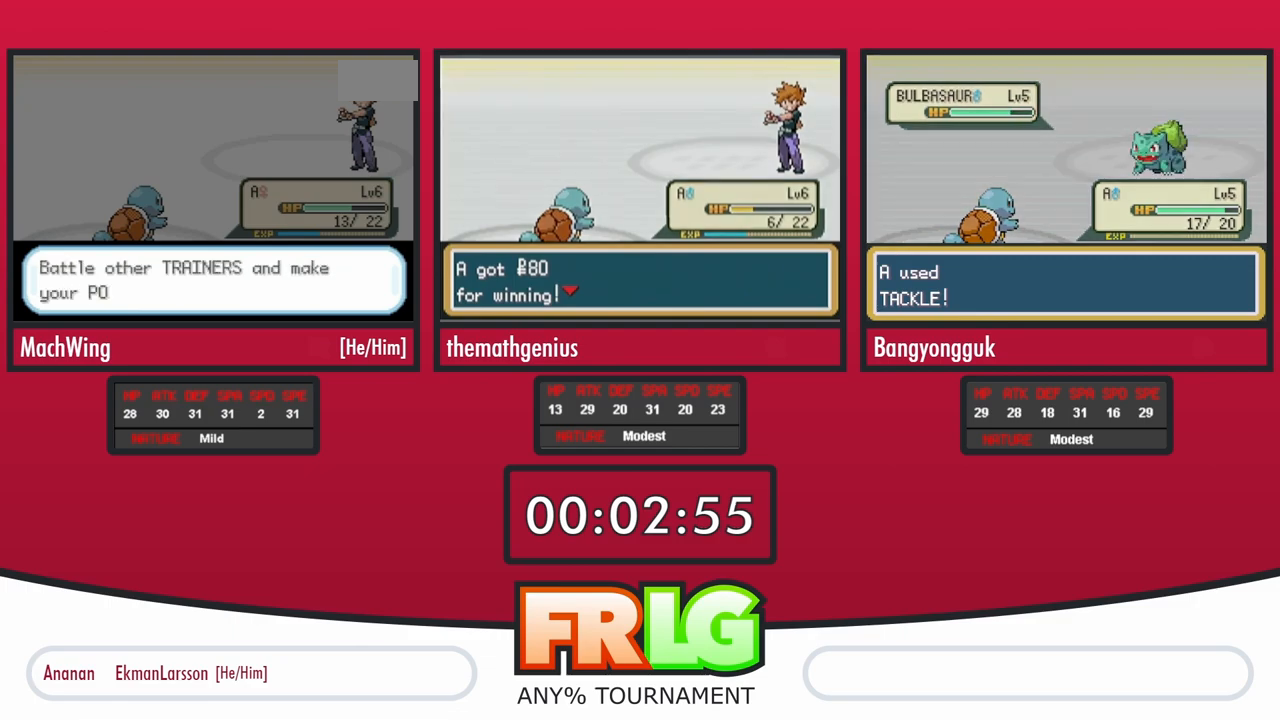
{"buttons": ["B"]}
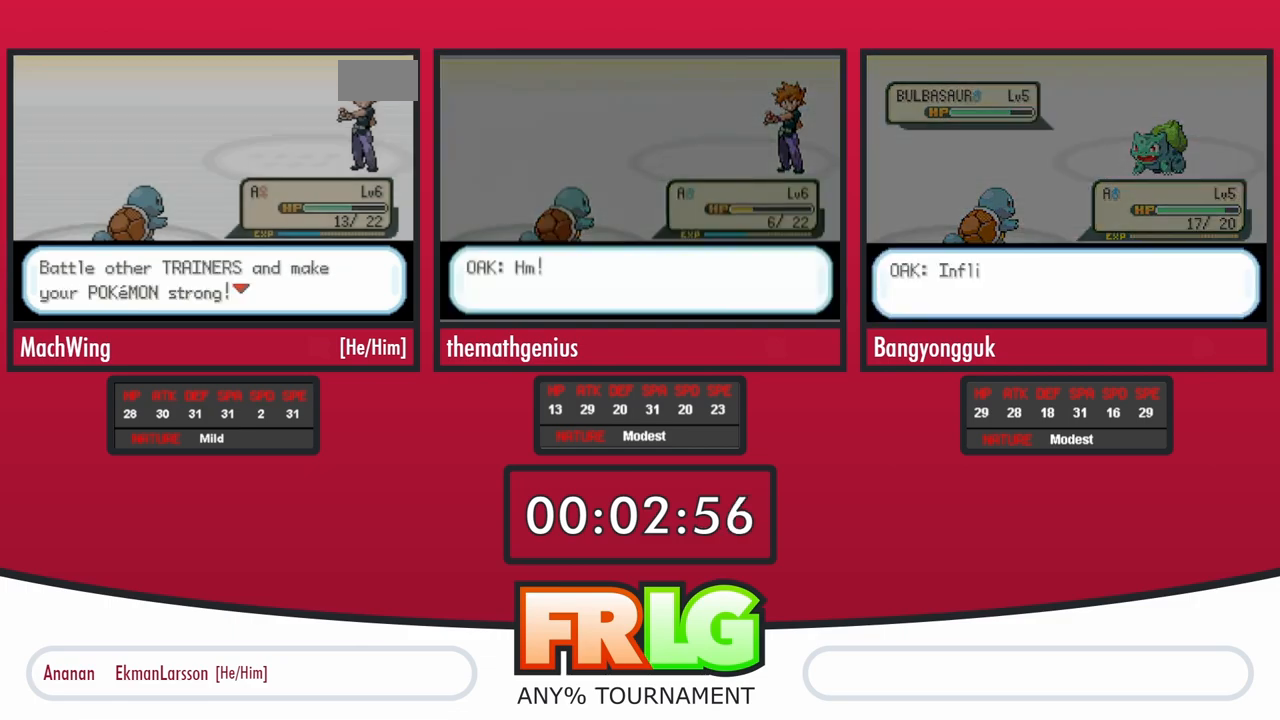
{"buttons": ["B"], "events": [[67, "B", "up"], [133, "B", "down"], [217, "B", "up"], [300, "B", "down"], [383, "B", "up"], [450, "B", "down"]]}